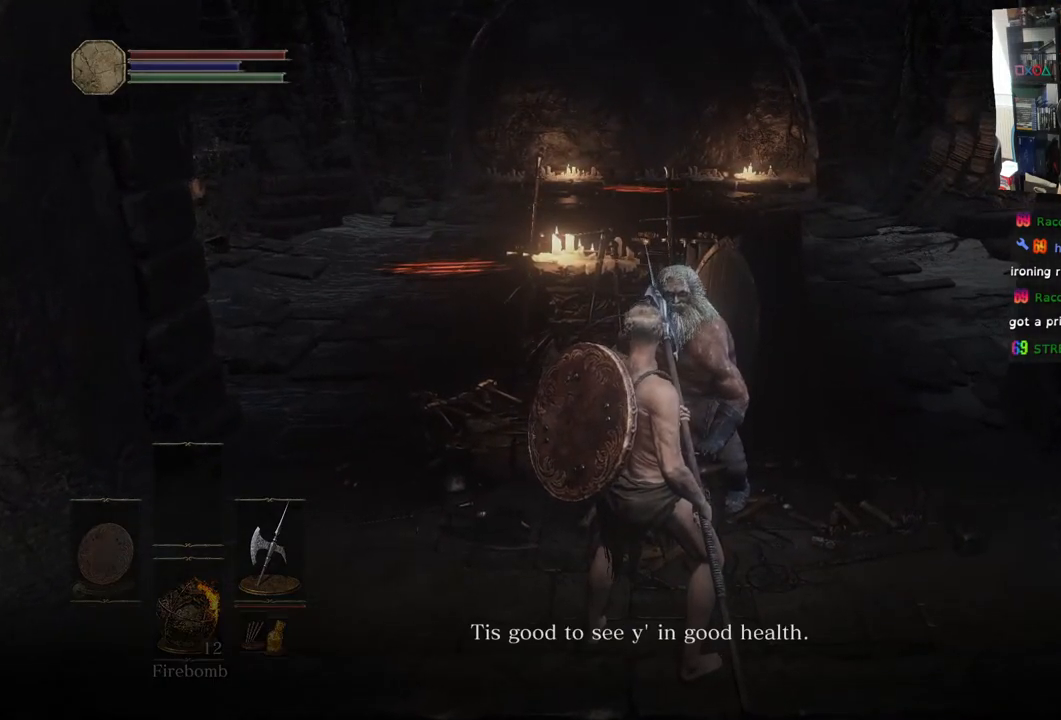
Gameplay with a controller (PlayStation layout); each line is a JSON object with the inputs held at the frame after it. "events" lists button and stick changes between this image and that frame as [ms after this image, input, new state], when the widget could be followed in between.
{"buttons": [], "left_stick": "center", "right_stick": "center", "events": []}
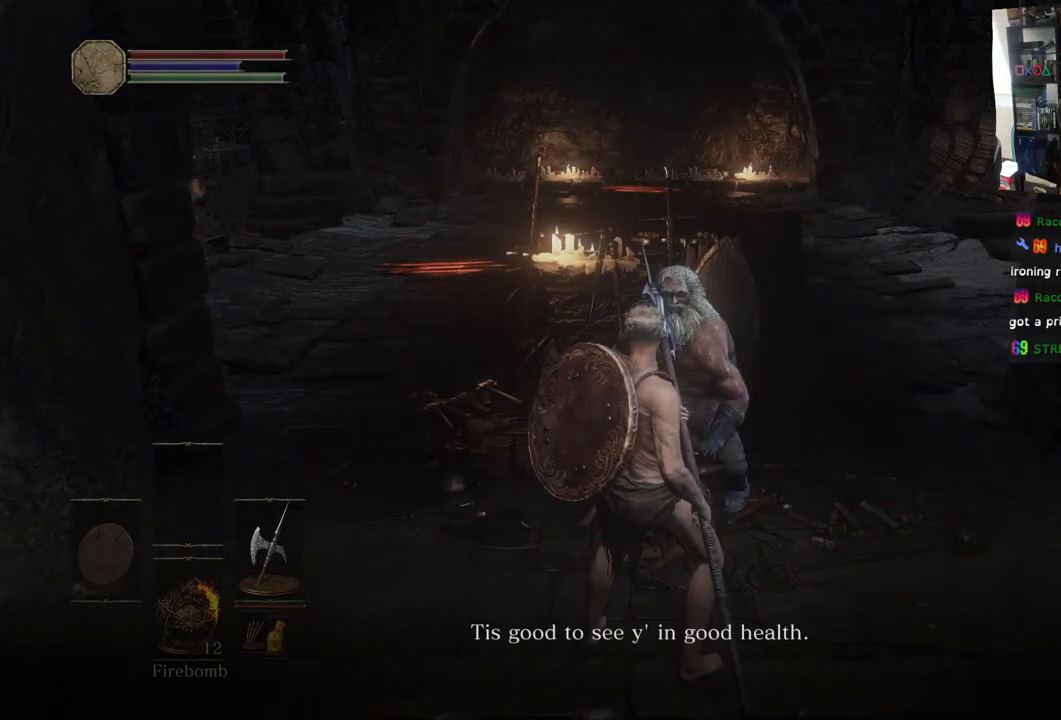
{"buttons": [], "left_stick": "center", "right_stick": "center", "events": [[350, "CROSS", "down"], [433, "CROSS", "up"]]}
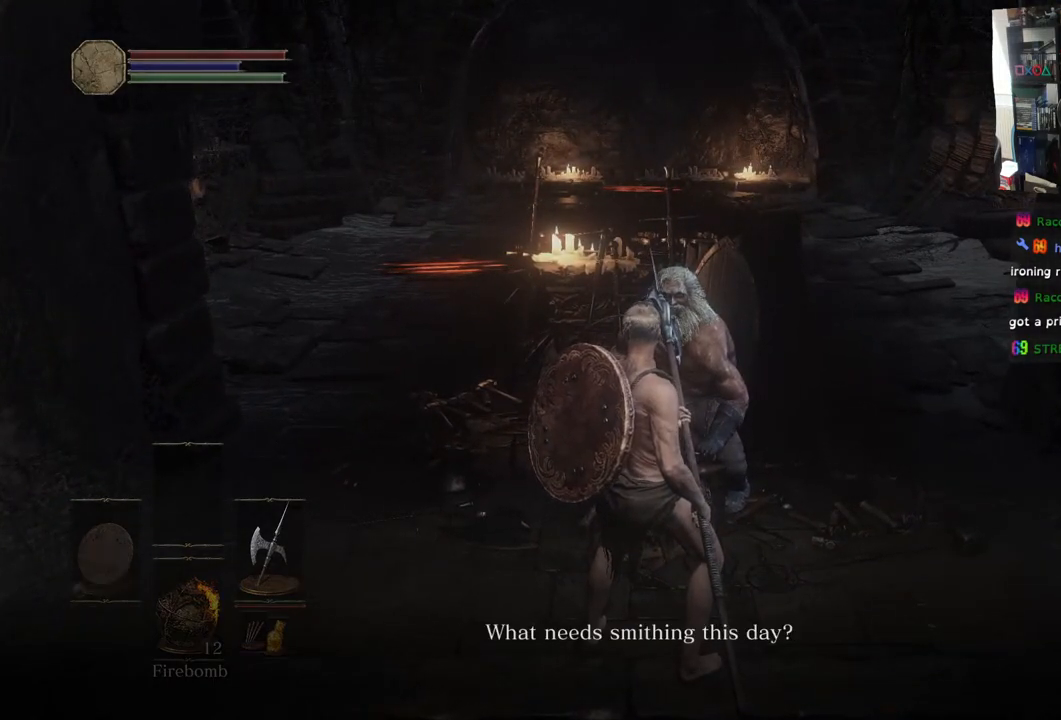
{"buttons": [], "left_stick": "center", "right_stick": "center", "events": []}
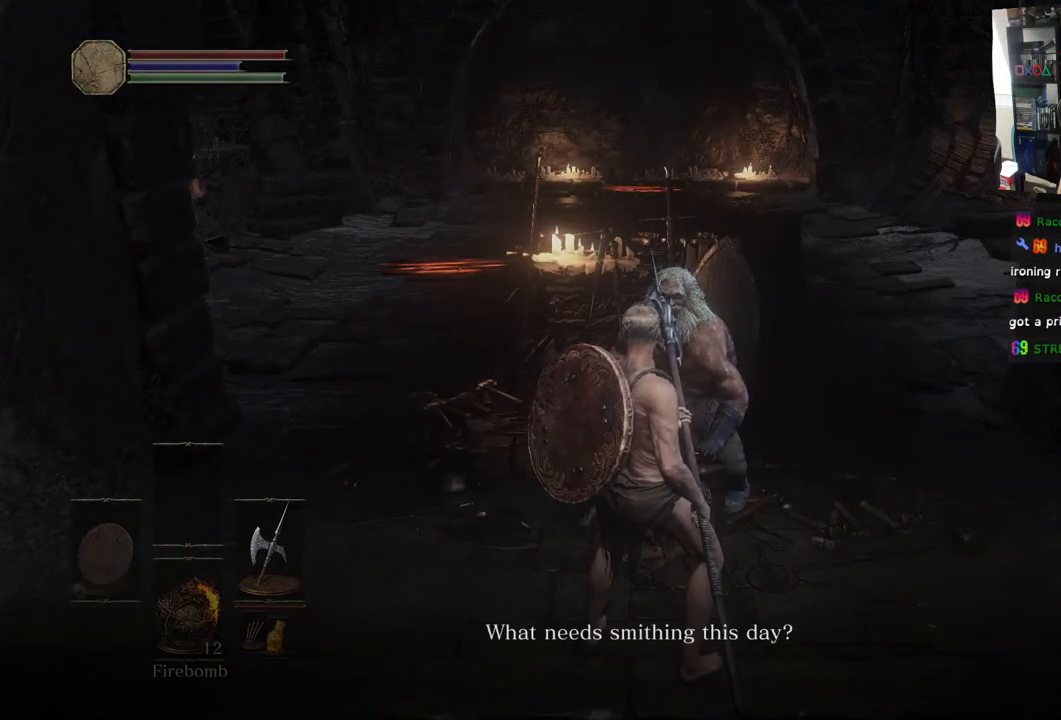
{"buttons": [], "left_stick": "center", "right_stick": "center", "events": []}
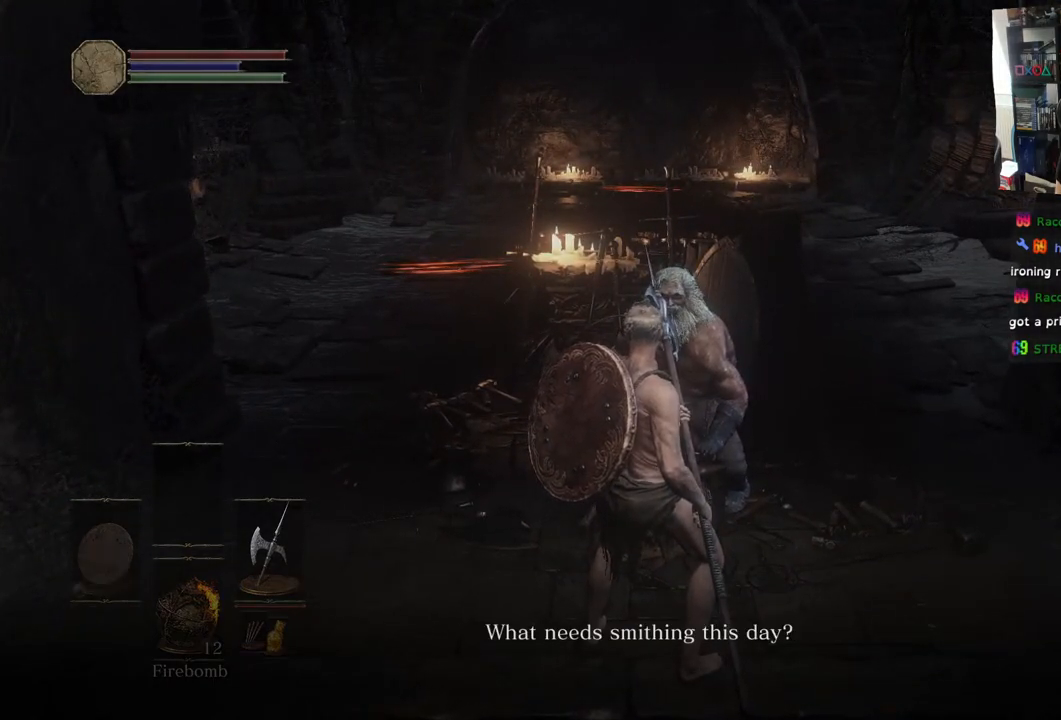
{"buttons": [], "left_stick": "center", "right_stick": "center", "events": []}
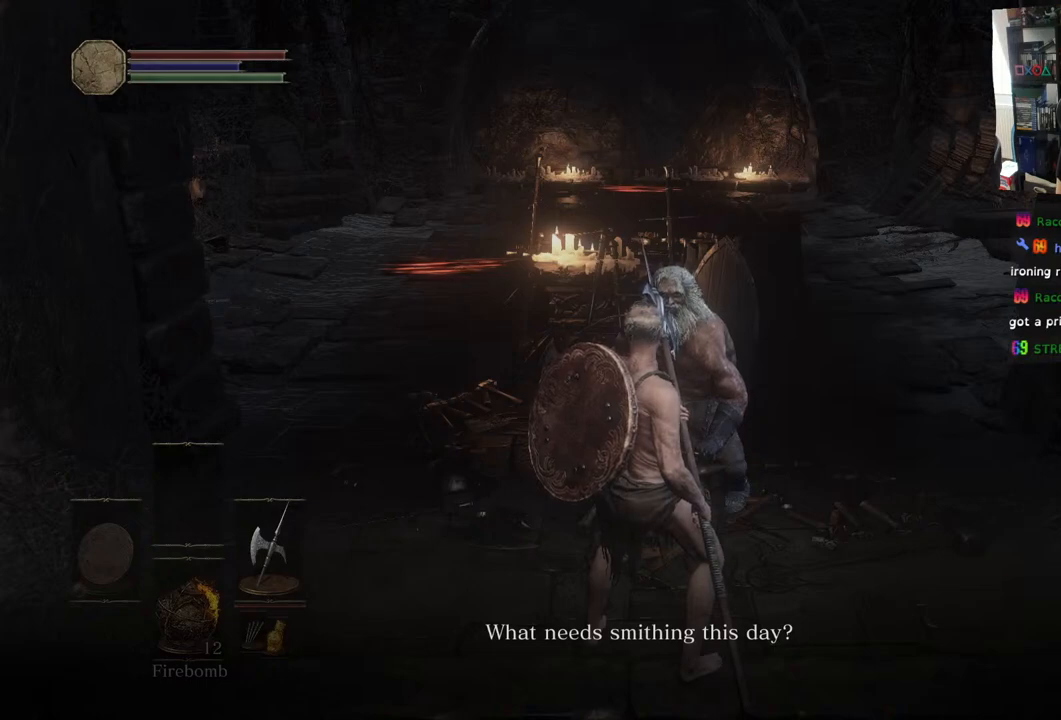
{"buttons": [], "left_stick": "center", "right_stick": "center", "events": [[150, "CROSS", "down"], [250, "CROSS", "up"]]}
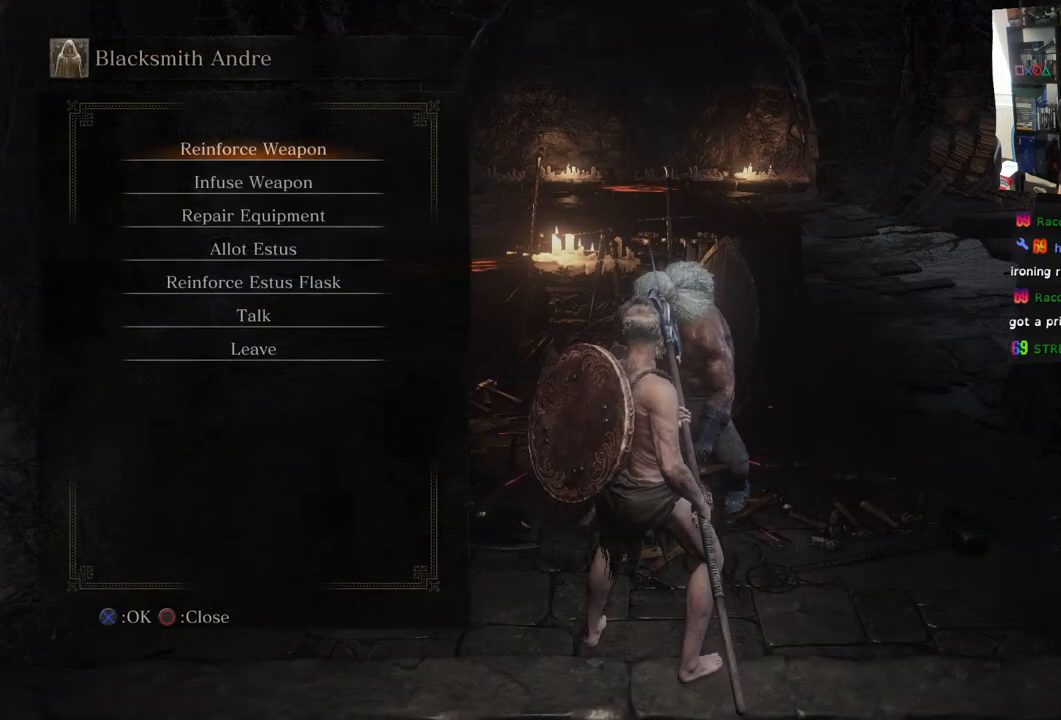
{"buttons": ["DPAD_DOWN"], "left_stick": "center", "right_stick": "center", "events": [[450, "DPAD_DOWN", "down"]]}
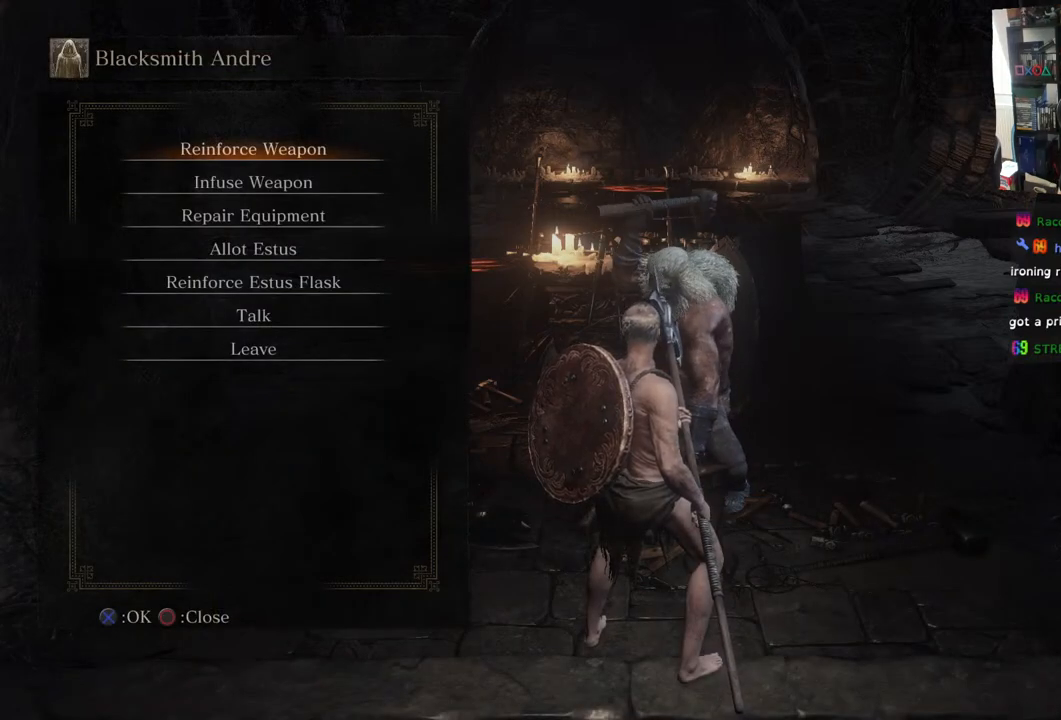
{"buttons": [], "left_stick": "center", "right_stick": "center", "events": [[100, "DPAD_DOWN", "up"]]}
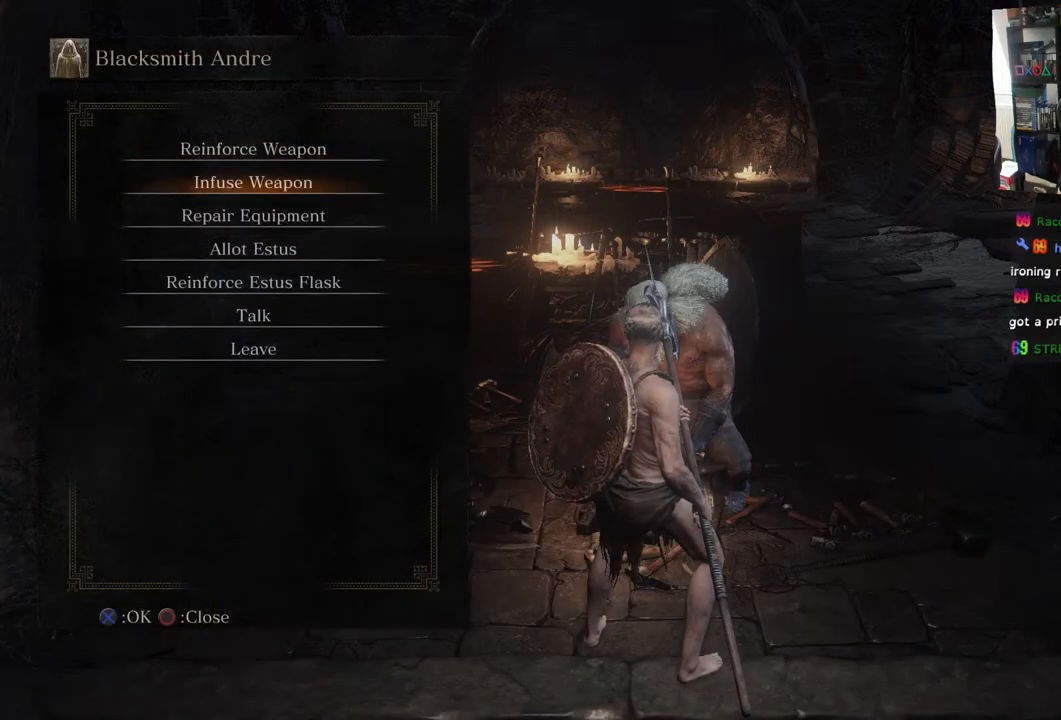
{"buttons": [], "left_stick": "center", "right_stick": "center", "events": [[67, "DPAD_DOWN", "down"], [217, "DPAD_DOWN", "up"]]}
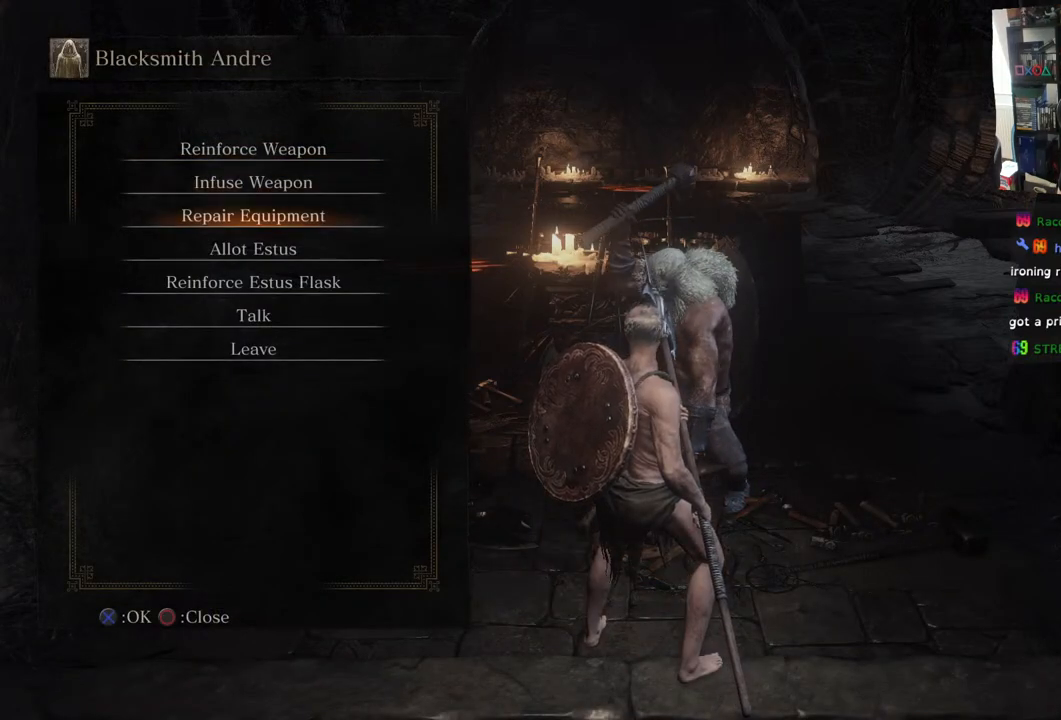
{"buttons": [], "left_stick": "center", "right_stick": "center", "events": [[67, "DPAD_DOWN", "down"], [250, "DPAD_DOWN", "up"]]}
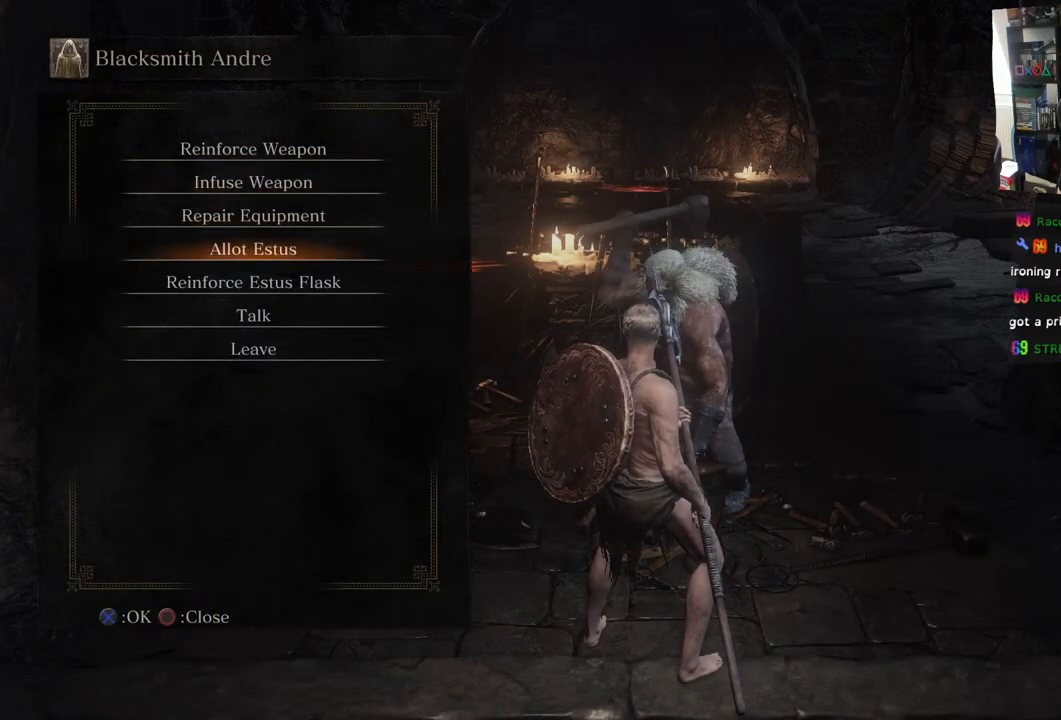
{"buttons": ["DPAD_UP"], "left_stick": "center", "right_stick": "center", "events": [[150, "DPAD_UP", "down"], [300, "DPAD_UP", "up"], [400, "DPAD_UP", "down"]]}
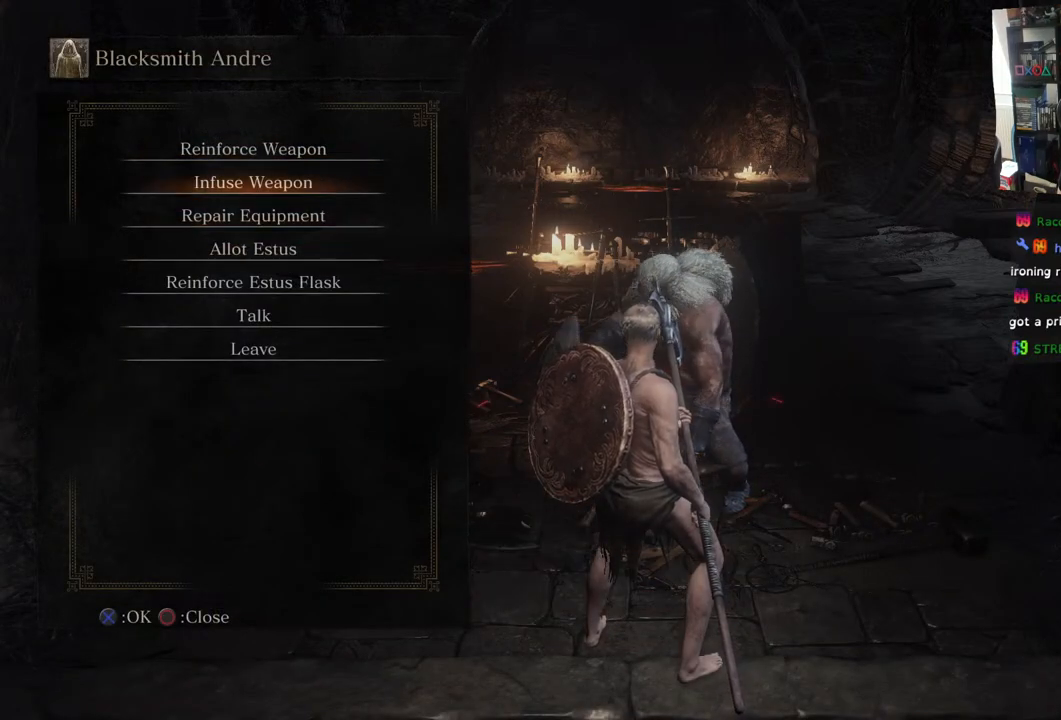
{"buttons": [], "left_stick": "center", "right_stick": "center", "events": [[33, "DPAD_UP", "up"], [100, "DPAD_UP", "down"], [283, "DPAD_UP", "up"], [317, "CROSS", "down"], [433, "CROSS", "up"]]}
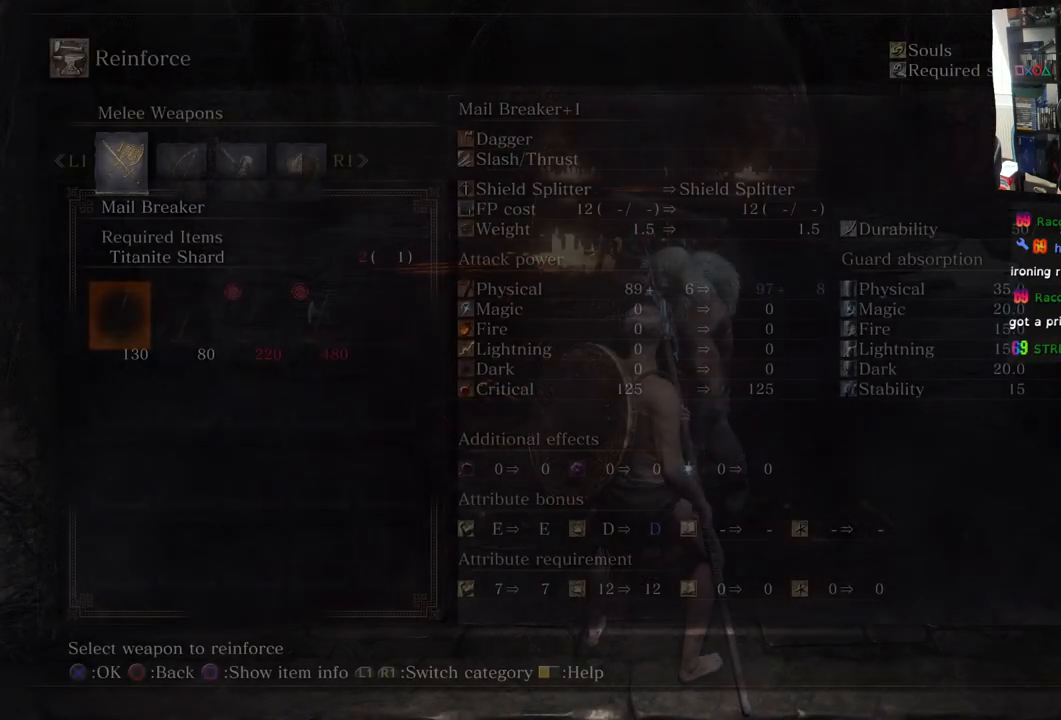
{"buttons": [], "left_stick": "center", "right_stick": "center", "events": []}
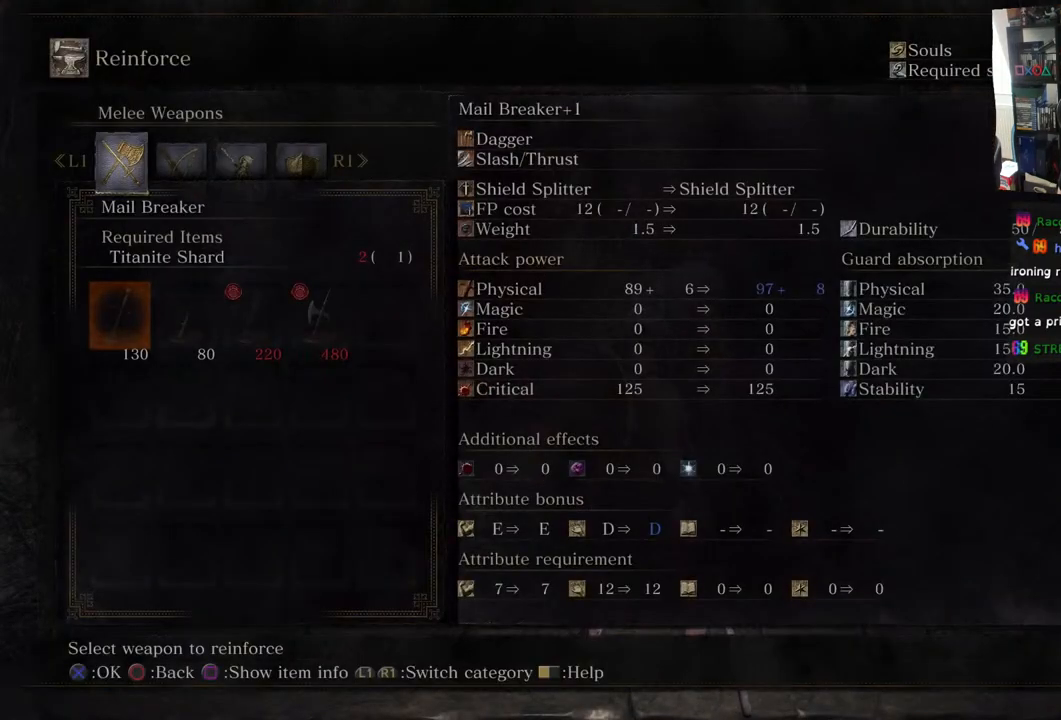
{"buttons": ["DPAD_RIGHT"], "left_stick": "center", "right_stick": "center", "events": [[367, "DPAD_RIGHT", "down"]]}
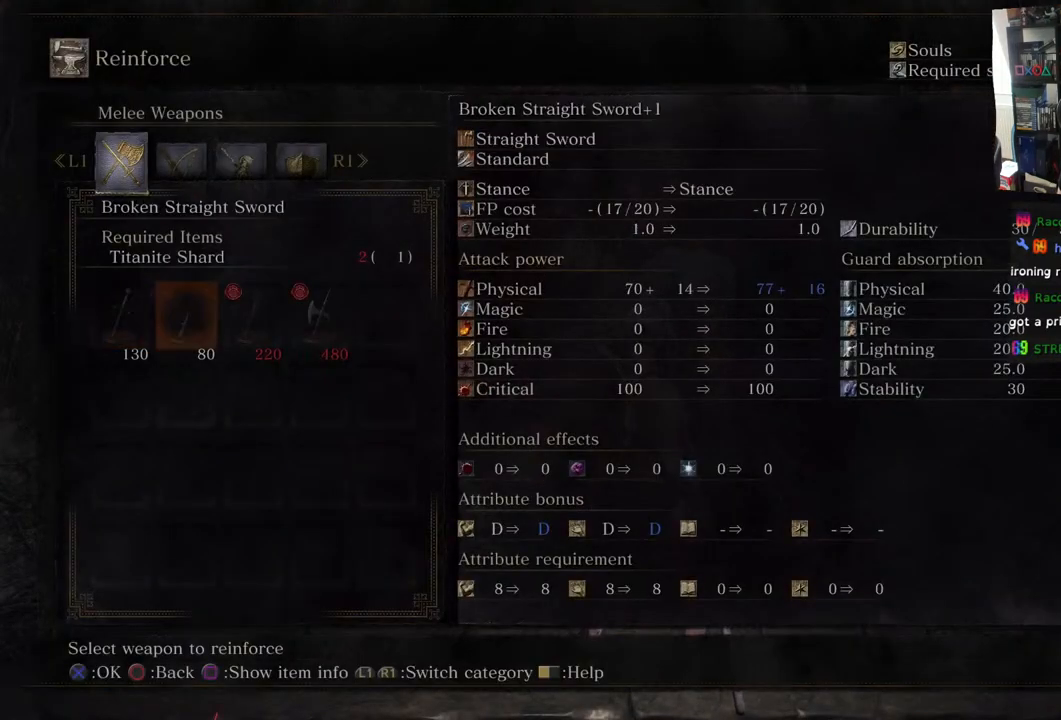
{"buttons": [], "left_stick": "center", "right_stick": "center", "events": [[17, "DPAD_RIGHT", "up"], [83, "R1", "down"], [200, "R1", "up"]]}
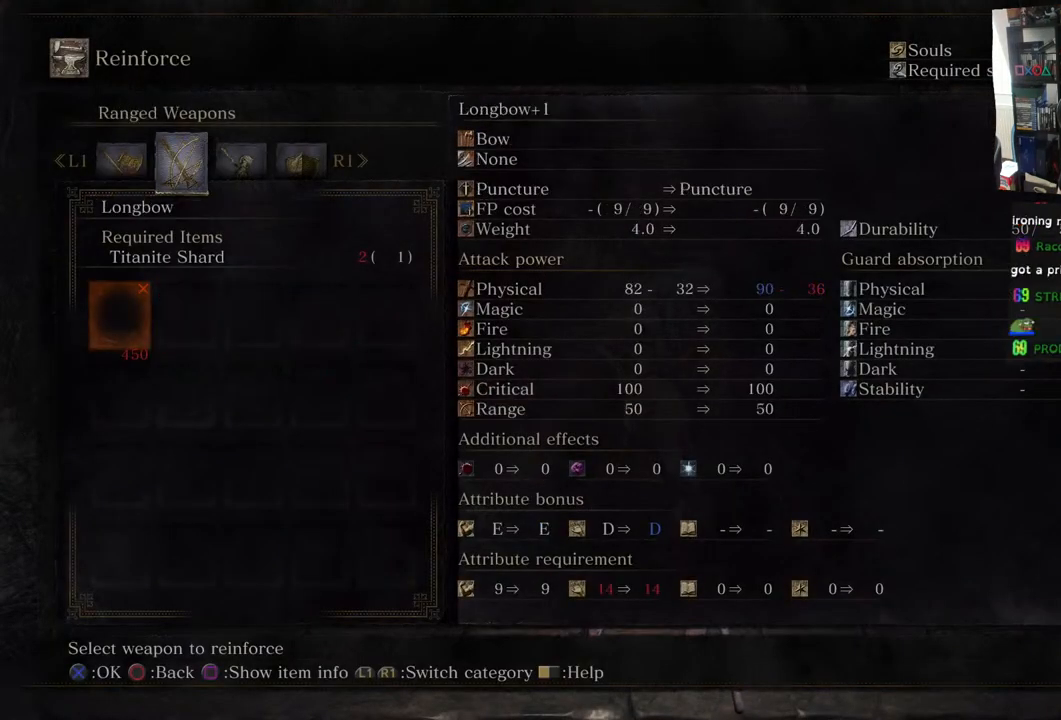
{"buttons": [], "left_stick": "center", "right_stick": "center", "events": [[200, "R1", "down"], [383, "R1", "up"]]}
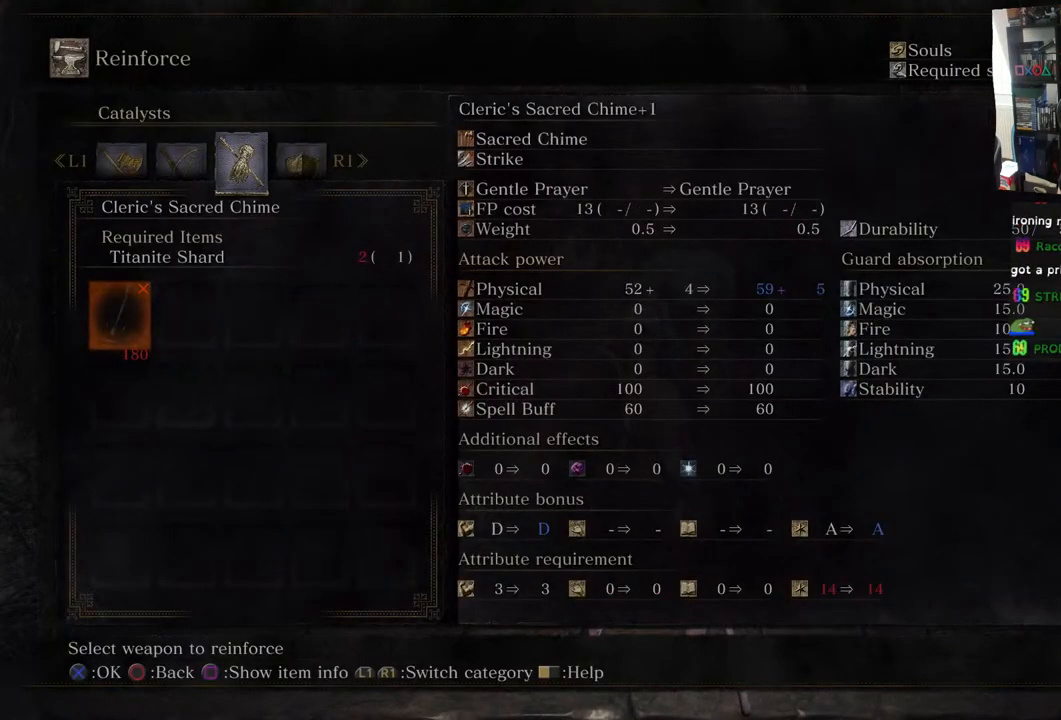
{"buttons": [], "left_stick": "center", "right_stick": "center", "events": [[33, "R1", "down"], [167, "R1", "up"]]}
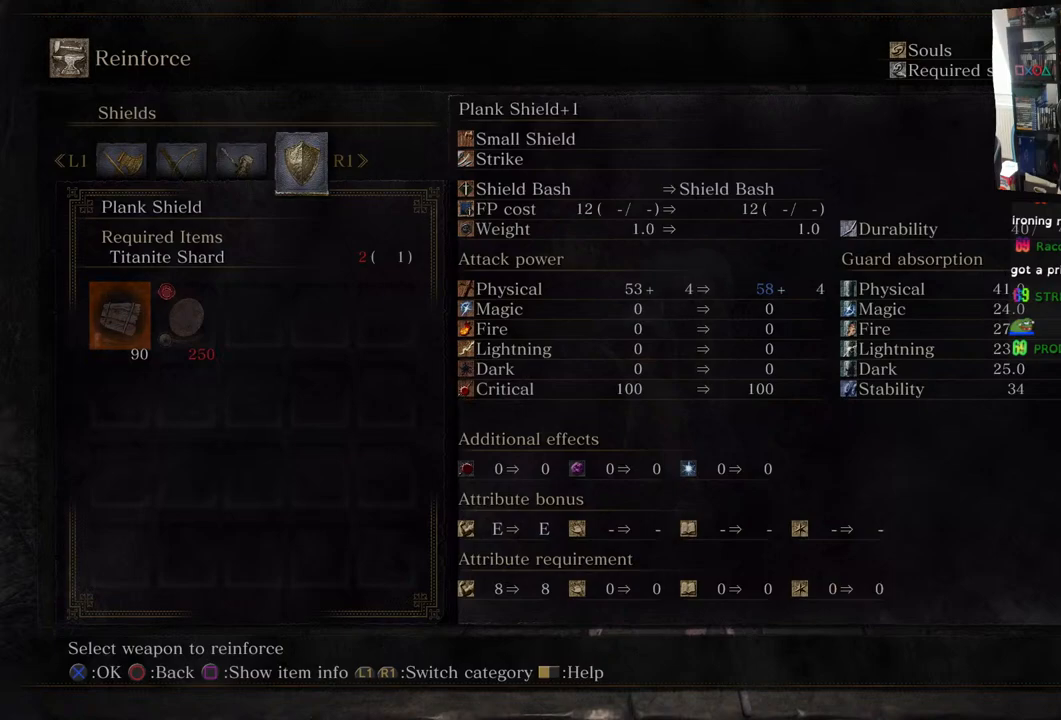
{"buttons": ["L1"], "left_stick": "center", "right_stick": "center", "events": [[467, "L1", "down"]]}
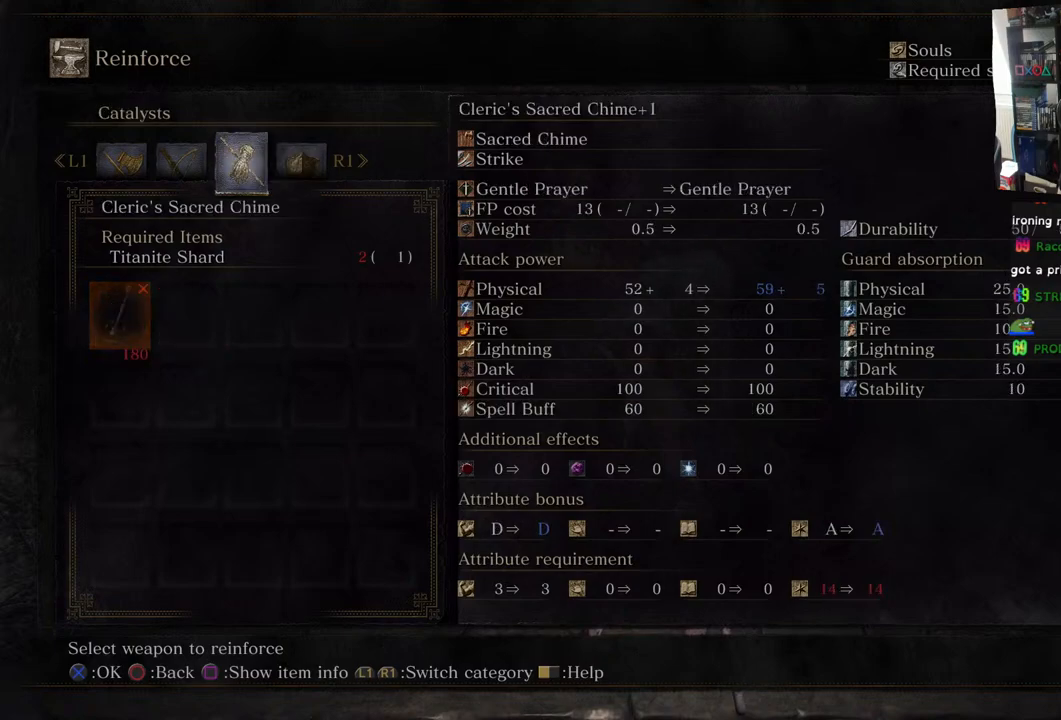
{"buttons": [], "left_stick": "center", "right_stick": "center", "events": [[150, "L1", "up"]]}
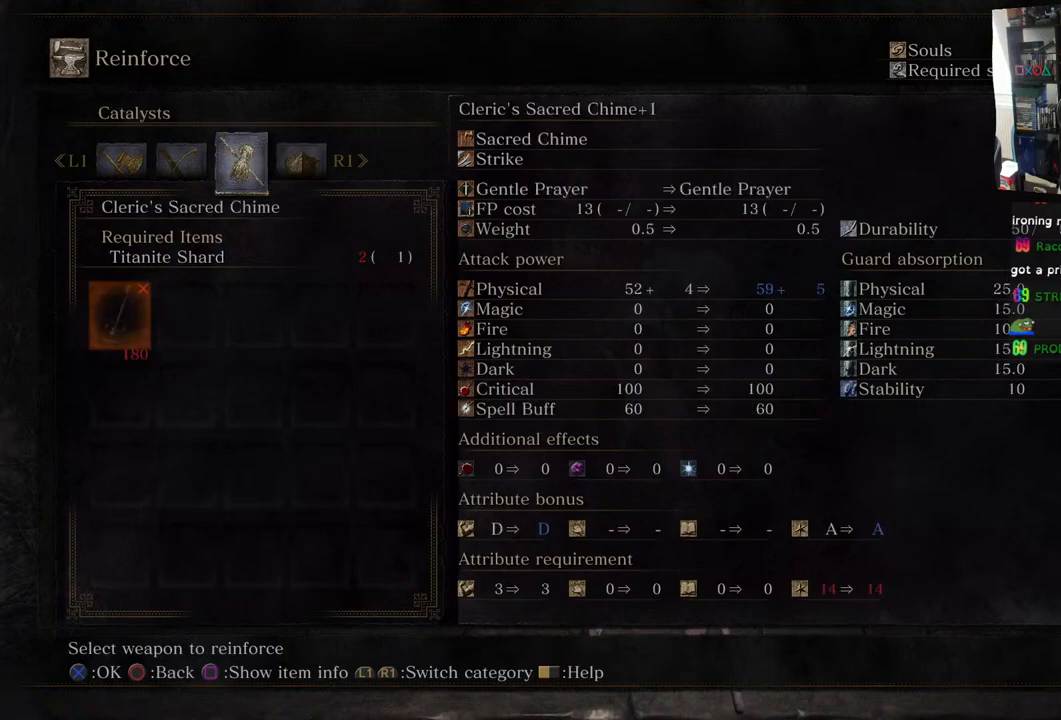
{"buttons": [], "left_stick": "center", "right_stick": "center", "events": []}
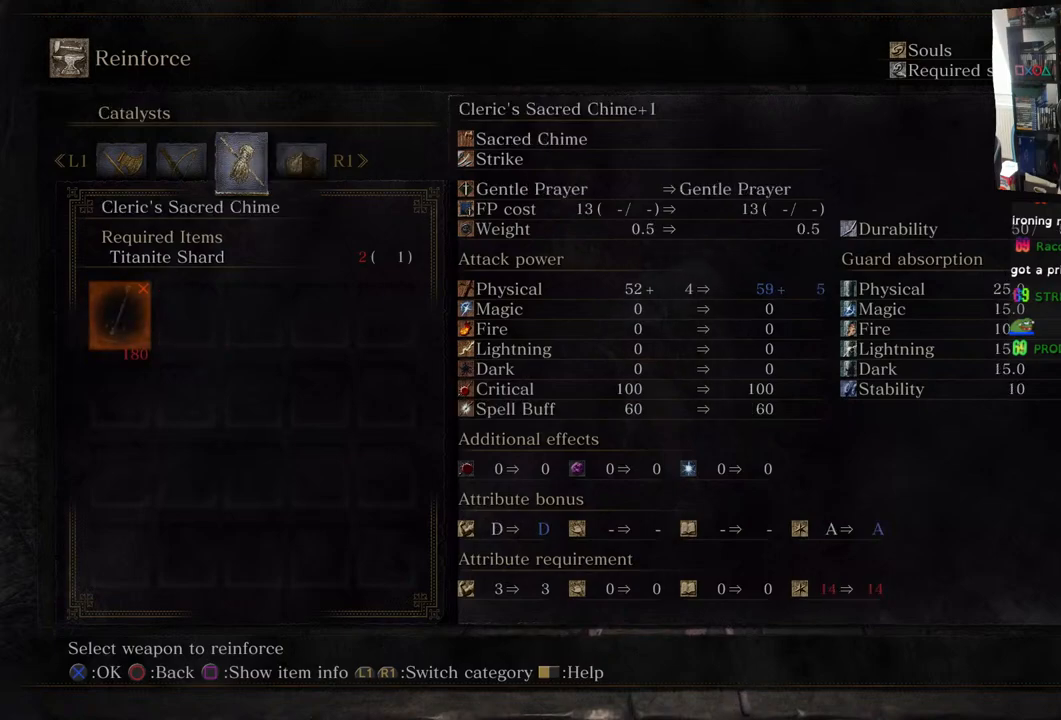
{"buttons": [], "left_stick": "center", "right_stick": "center", "events": []}
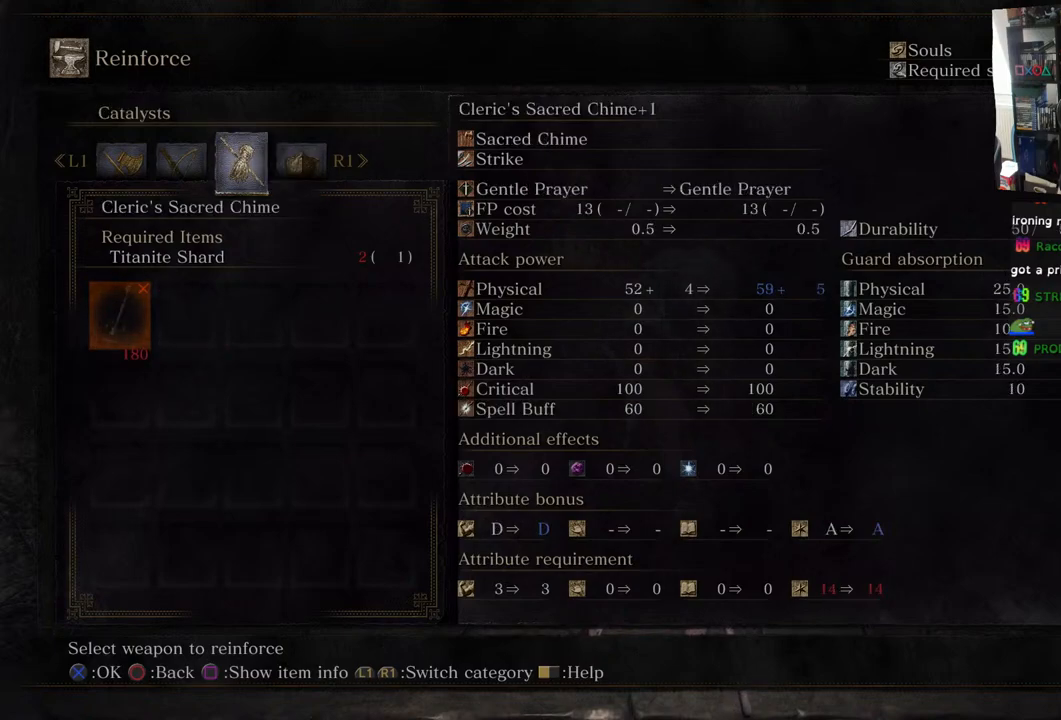
{"buttons": ["L1"], "left_stick": "center", "right_stick": "center", "events": [[367, "L1", "down"]]}
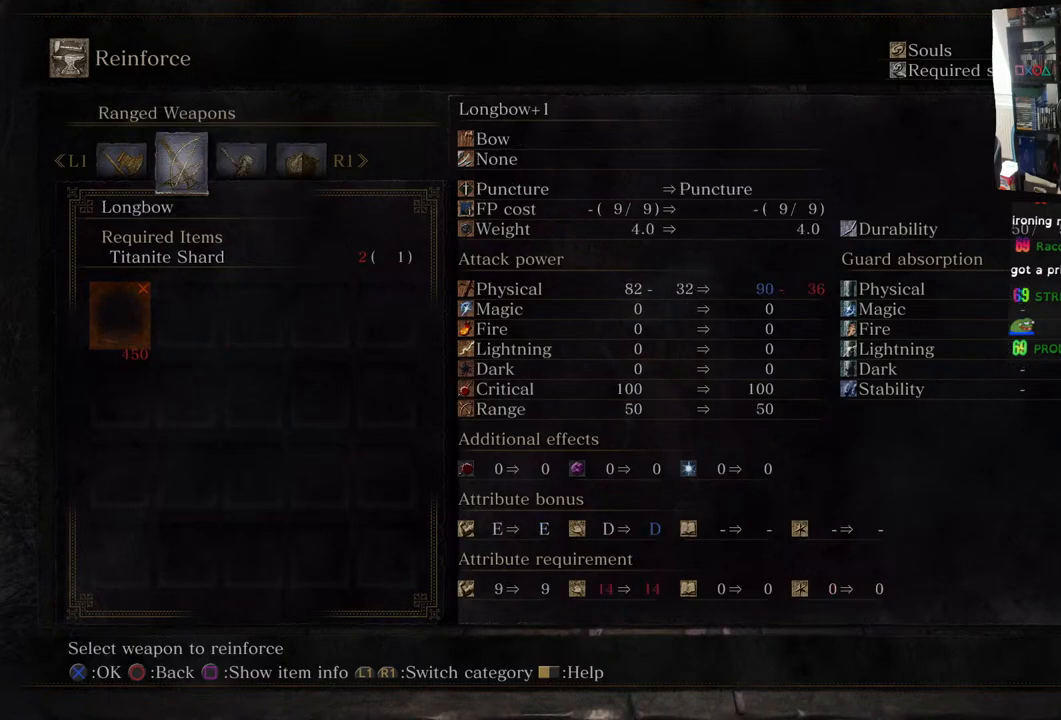
{"buttons": [], "left_stick": "center", "right_stick": "center", "events": [[67, "L1", "up"], [250, "L1", "down"], [417, "L1", "up"]]}
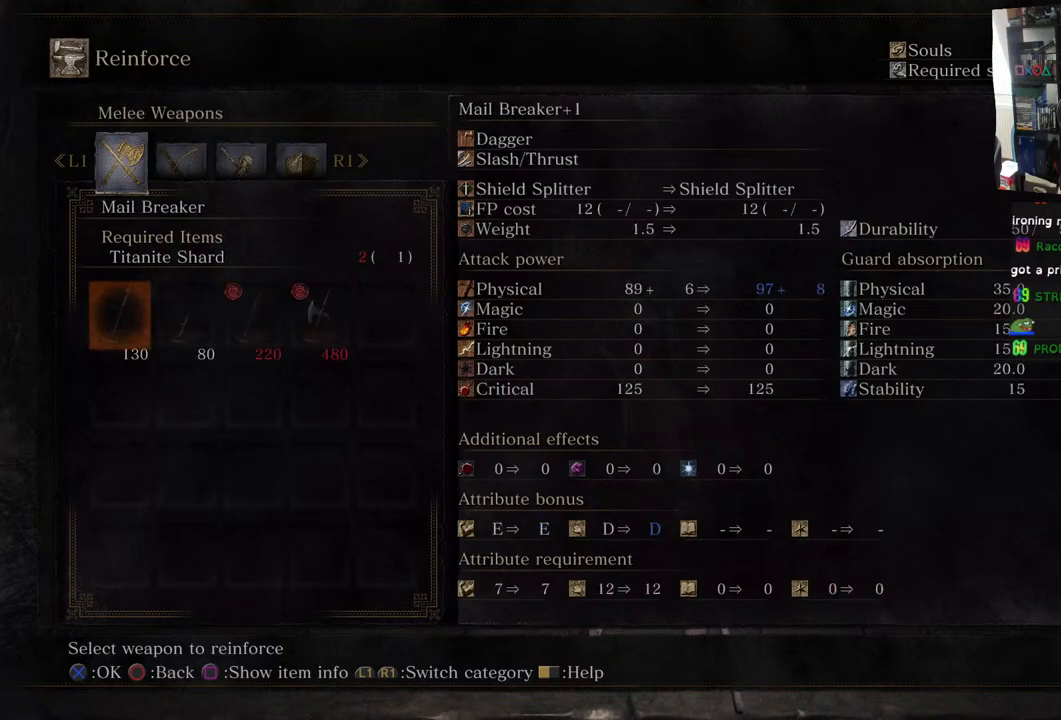
{"buttons": [], "left_stick": "center", "right_stick": "center", "events": []}
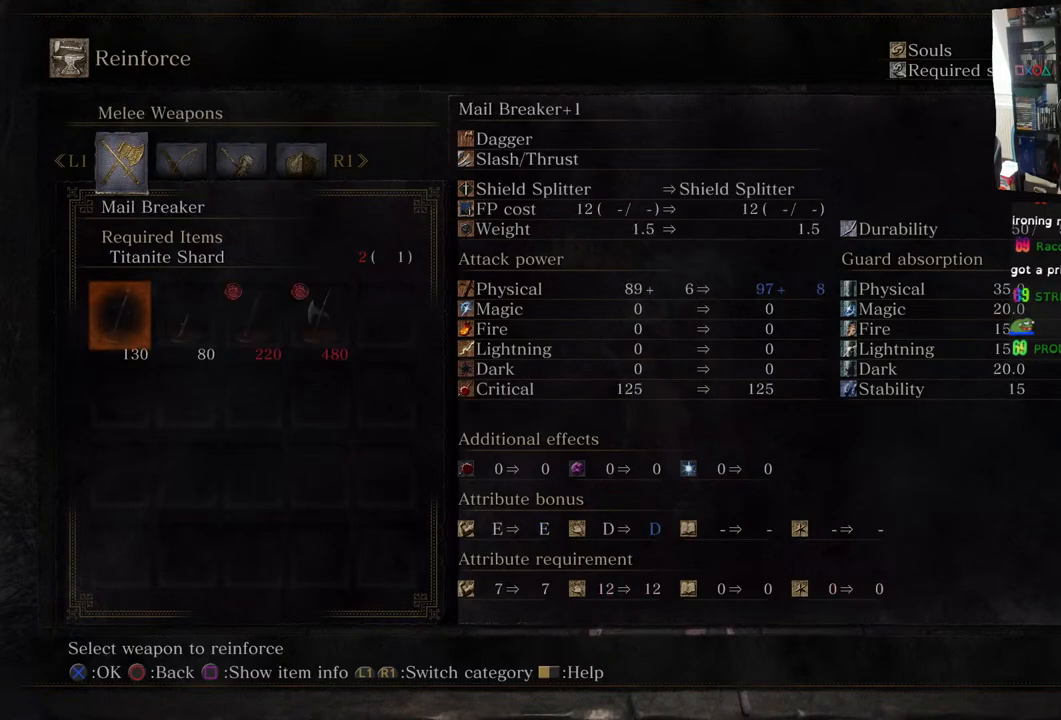
{"buttons": ["DPAD_RIGHT"], "left_stick": "center", "right_stick": "center", "events": [[367, "DPAD_RIGHT", "down"]]}
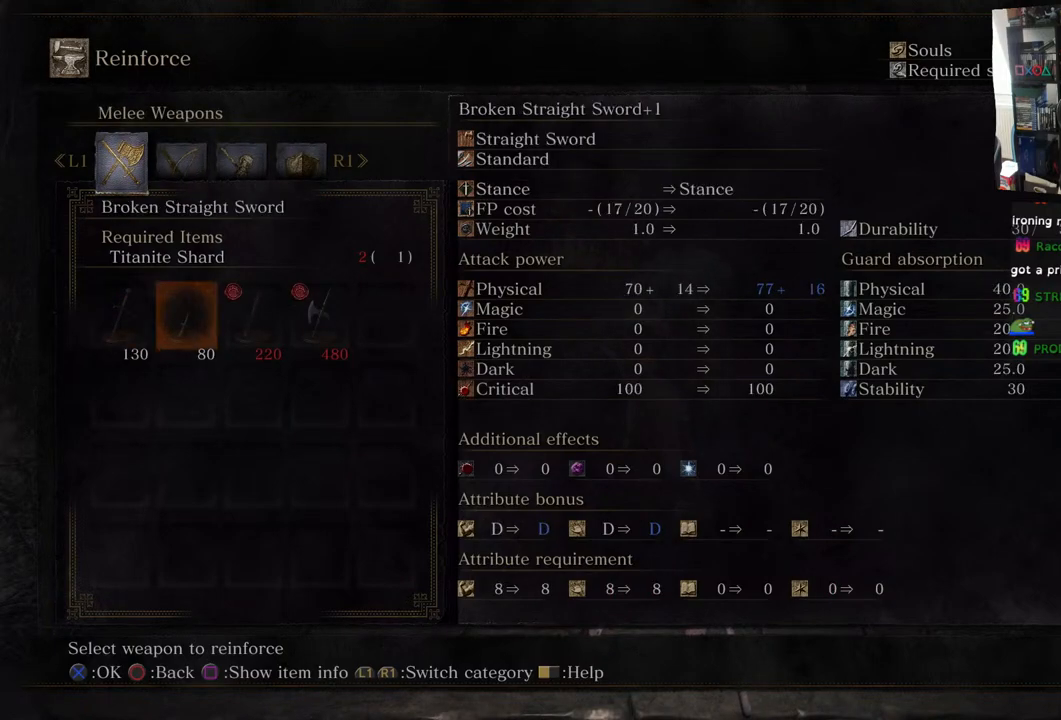
{"buttons": [], "left_stick": "center", "right_stick": "center", "events": [[33, "DPAD_RIGHT", "up"]]}
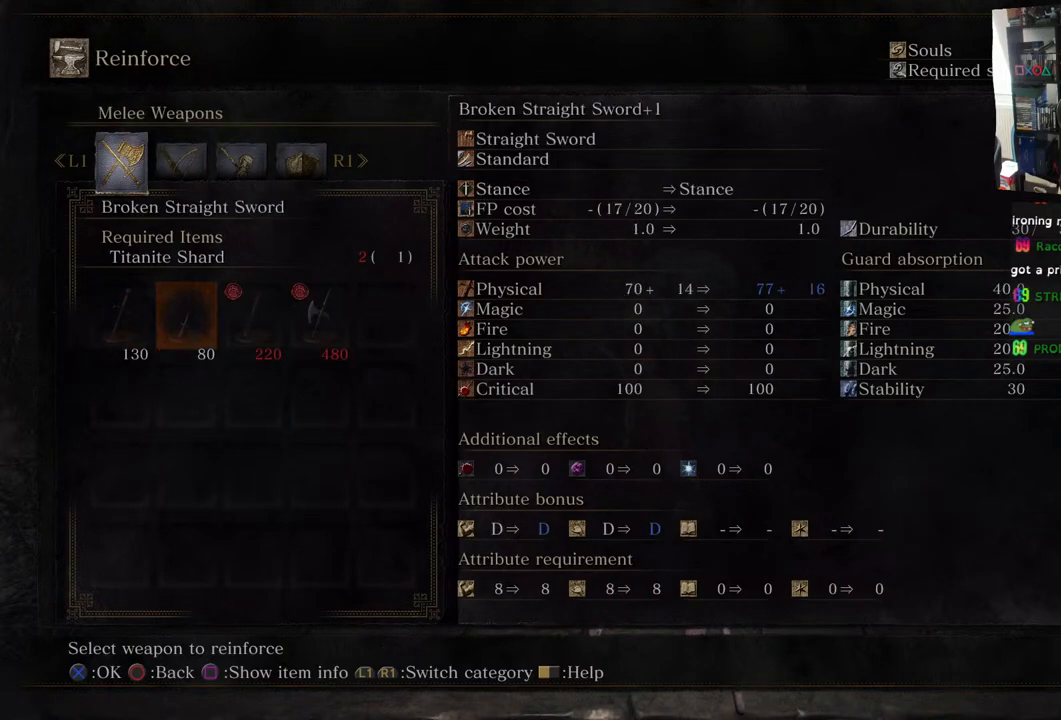
{"buttons": [], "left_stick": "center", "right_stick": "center", "events": [[150, "DPAD_LEFT", "down"], [267, "DPAD_LEFT", "up"]]}
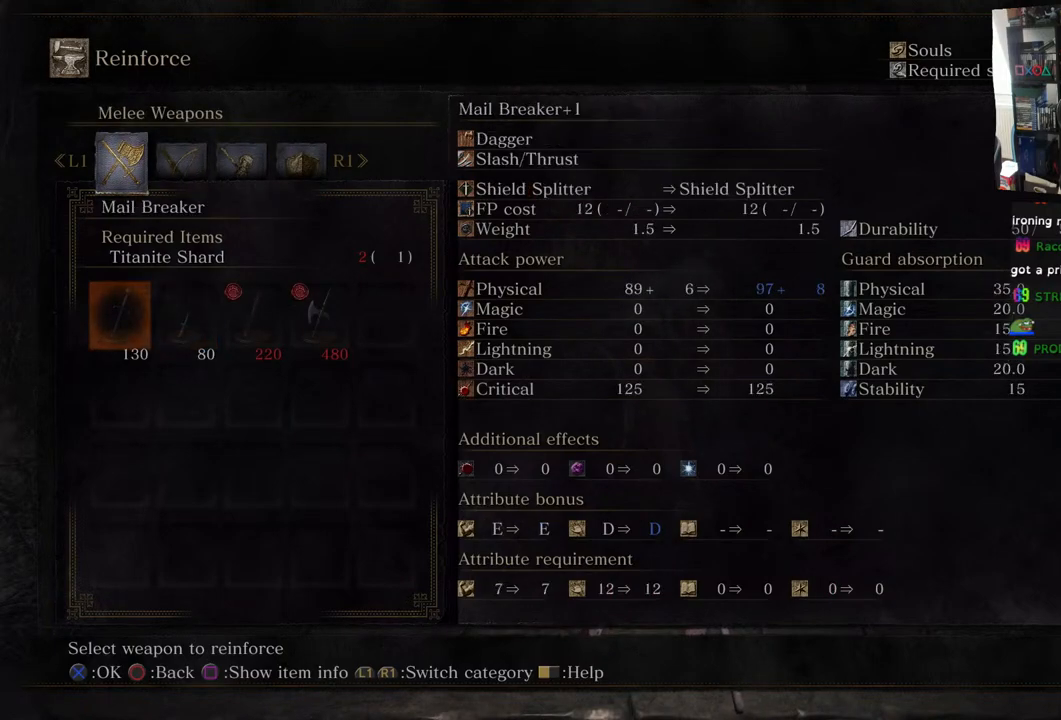
{"buttons": [], "left_stick": "center", "right_stick": "center", "events": [[83, "DPAD_RIGHT", "down"], [233, "DPAD_RIGHT", "up"]]}
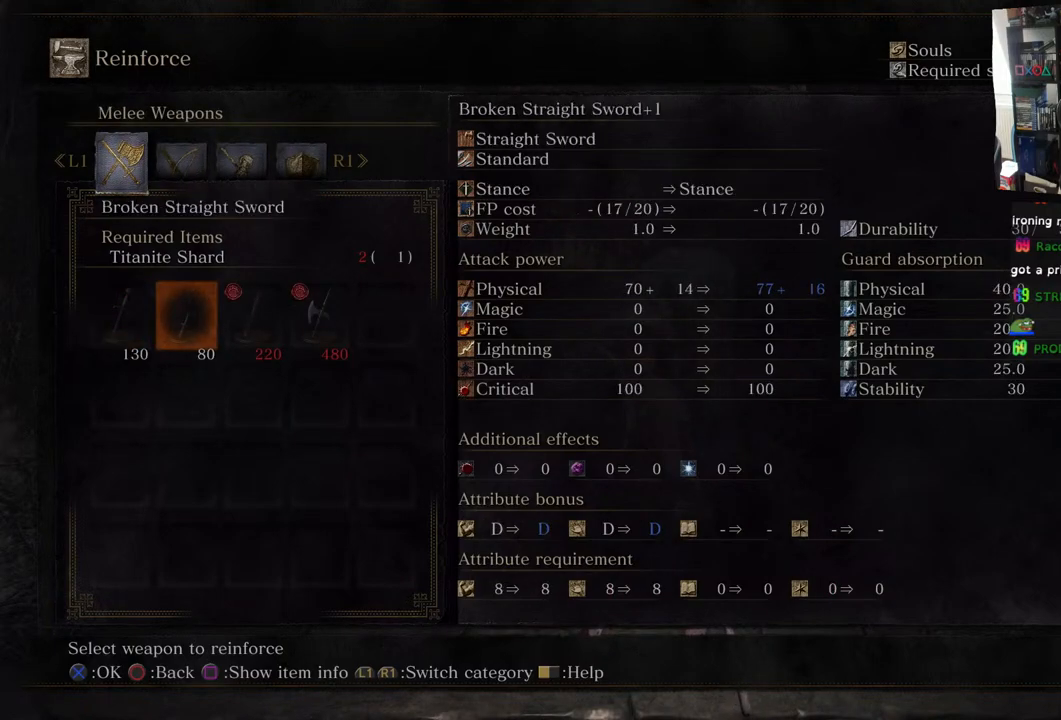
{"buttons": [], "left_stick": "center", "right_stick": "center", "events": [[350, "DPAD_LEFT", "down"], [450, "DPAD_LEFT", "up"]]}